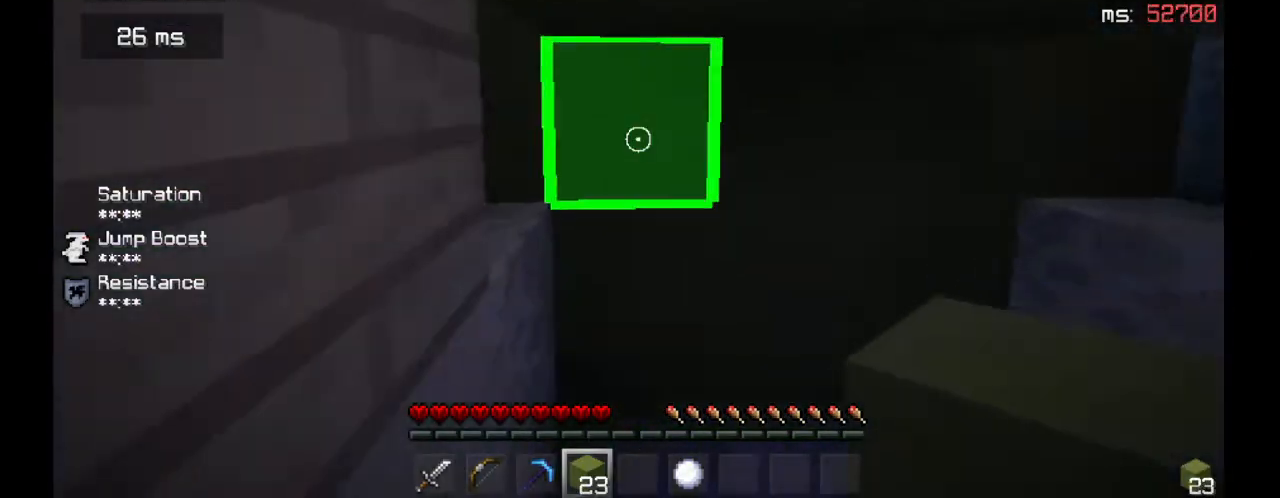
Gameplay with keyboard and mouse; each line is a JSON object with the keys and mouse buttons held at the frame after it. "events" lists presses ("down") and releases ("up") of "a", "d", "s", "space", "w", "mouse_left" and "mouse_right" between this image and that frame as [ms after this image, input, new state], when the widget could be followed in between. "mouse_left", "mouse_right" = the "left", "right" buttons of the "mouse" list. No other keys are recorded. Fast repeated clicks can show as one long hold. Mouse movement is not recorded.
{"keys": ["d"], "mouse": [], "events": [[33, "mouse_right", "down"], [233, "mouse_right", "up"], [400, "d", "down"], [400, "mouse_right", "down"], [500, "mouse_right", "up"]]}
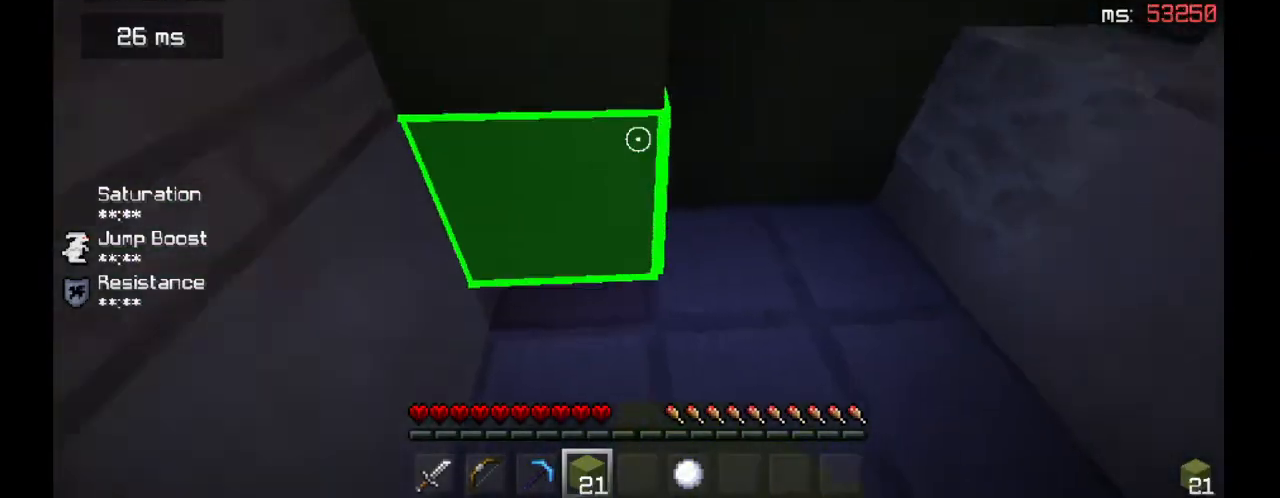
{"keys": ["d", "s"], "mouse": ["right"], "events": [[100, "mouse_right", "down"], [300, "d", "up"], [300, "s", "down"], [433, "d", "down"]]}
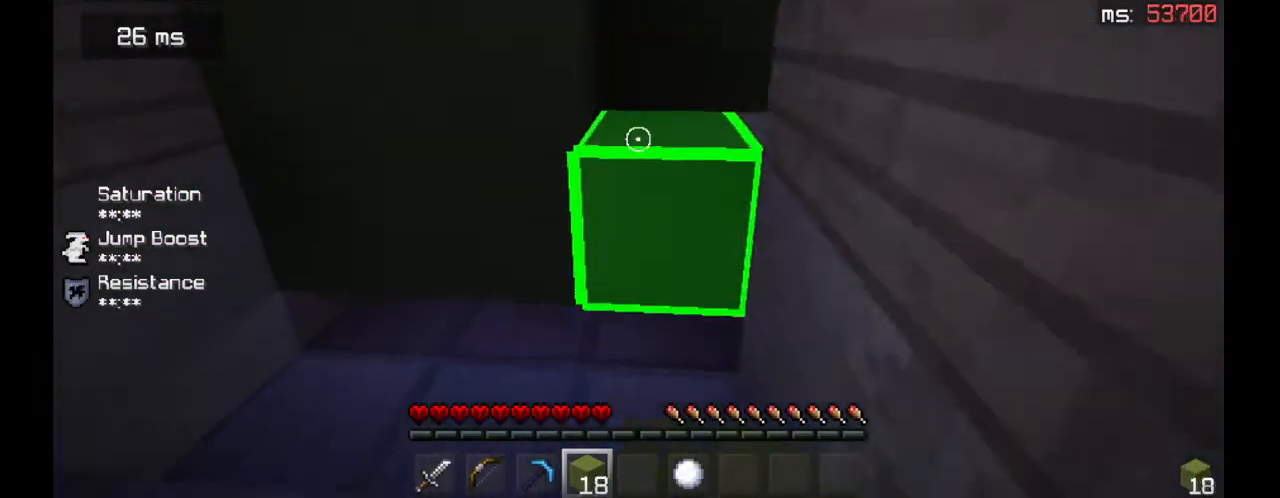
{"keys": ["d"], "mouse": [], "events": [[133, "mouse_right", "up"], [300, "d", "up"], [333, "s", "up"], [400, "d", "down"]]}
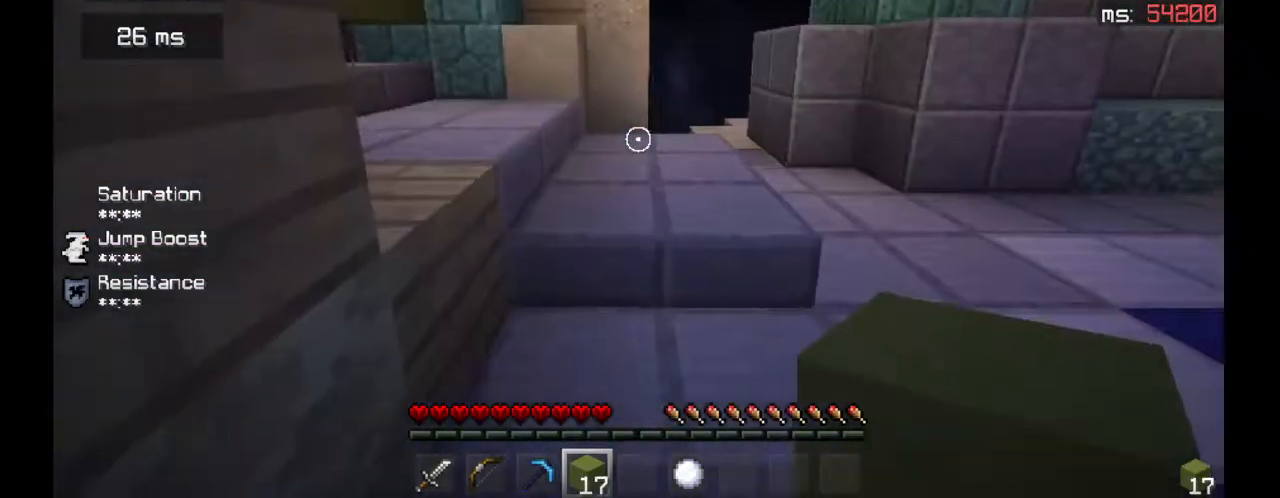
{"keys": ["space", "w"], "mouse": [], "events": [[33, "w", "down"], [200, "d", "up"], [400, "space", "down"]]}
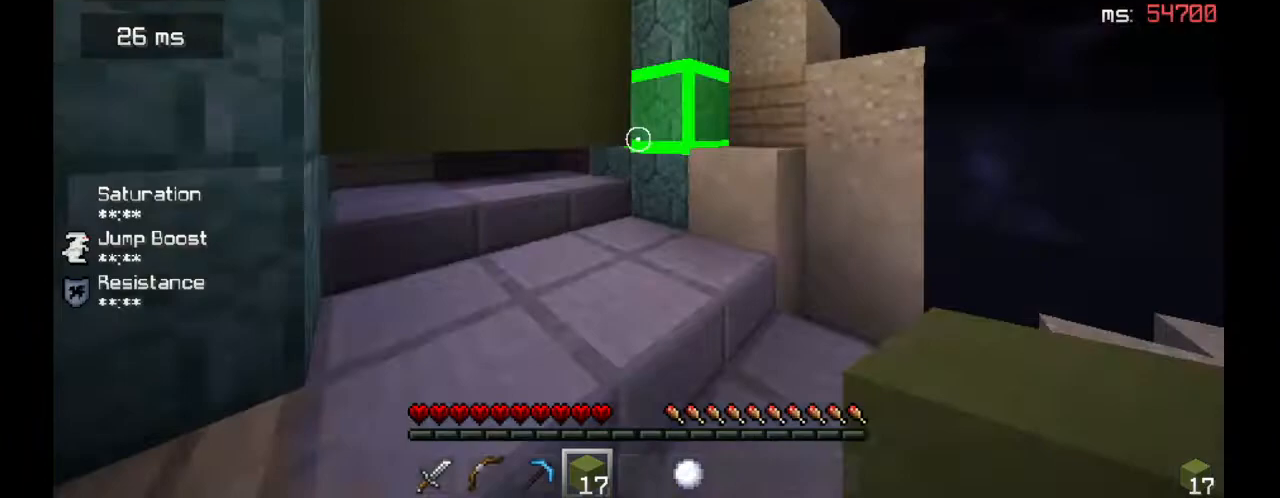
{"keys": ["a", "w"], "mouse": [], "events": [[200, "a", "down"], [200, "space", "up"], [200, "w", "up"], [300, "w", "down"]]}
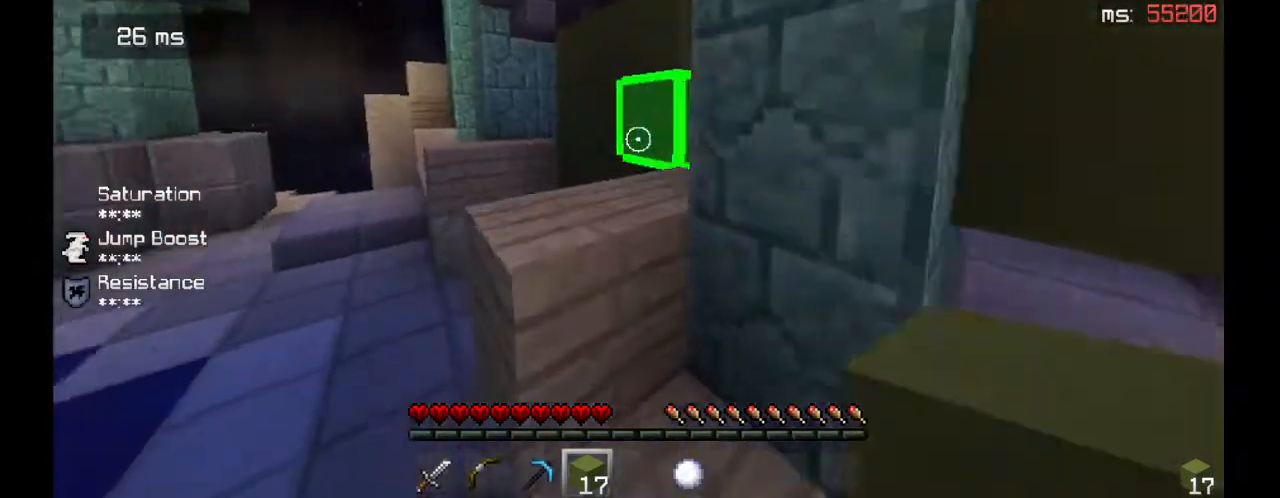
{"keys": ["a"], "mouse": [], "events": [[233, "space", "down"], [467, "w", "up"], [500, "space", "up"]]}
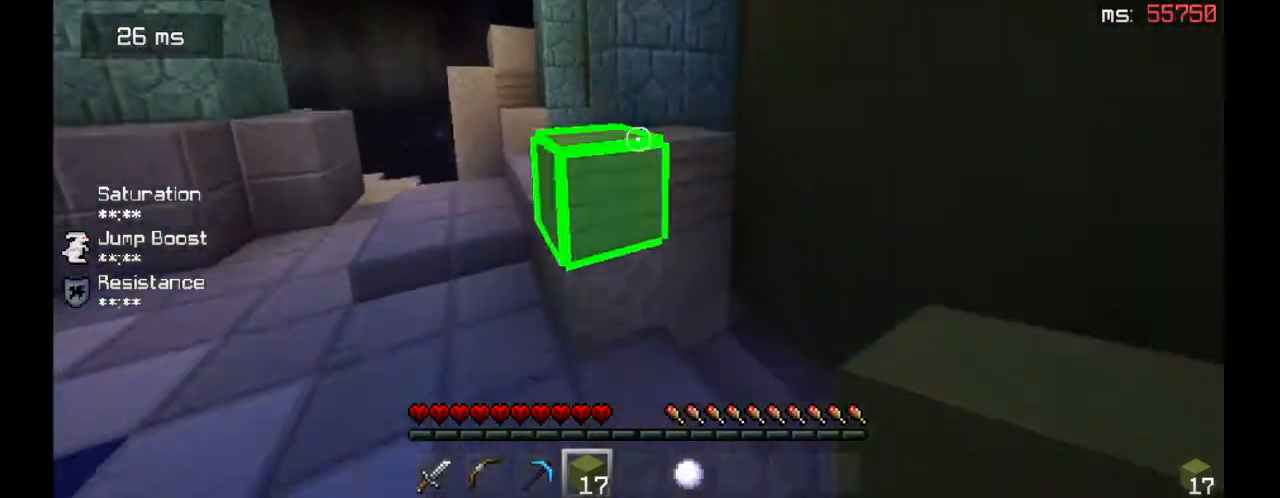
{"keys": ["a", "space", "w"], "mouse": [], "events": [[133, "w", "down"], [500, "space", "down"]]}
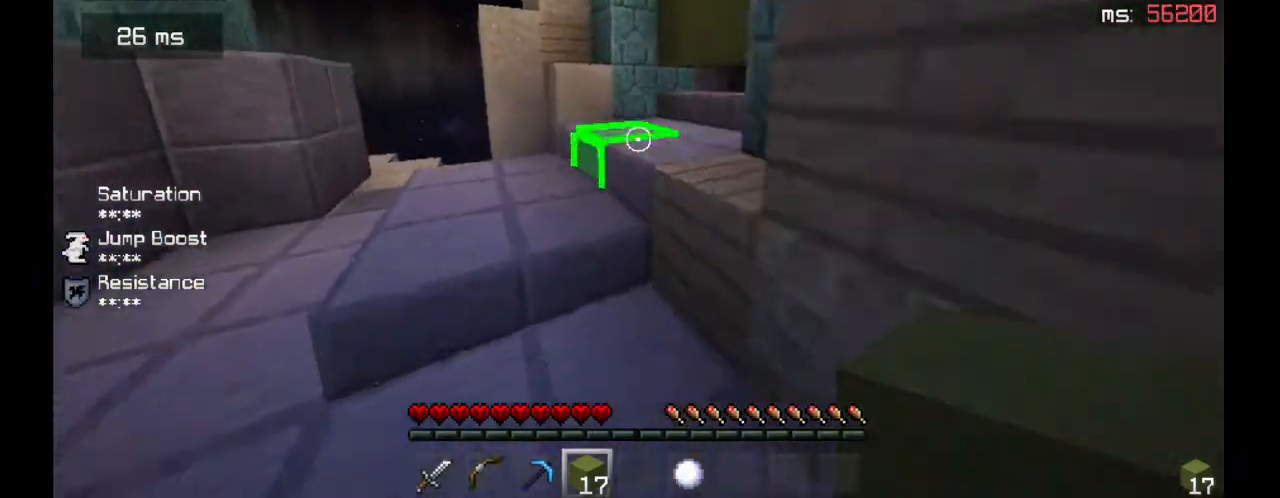
{"keys": ["a", "w"], "mouse": [], "events": [[267, "space", "up"], [367, "space", "down"], [500, "space", "up"]]}
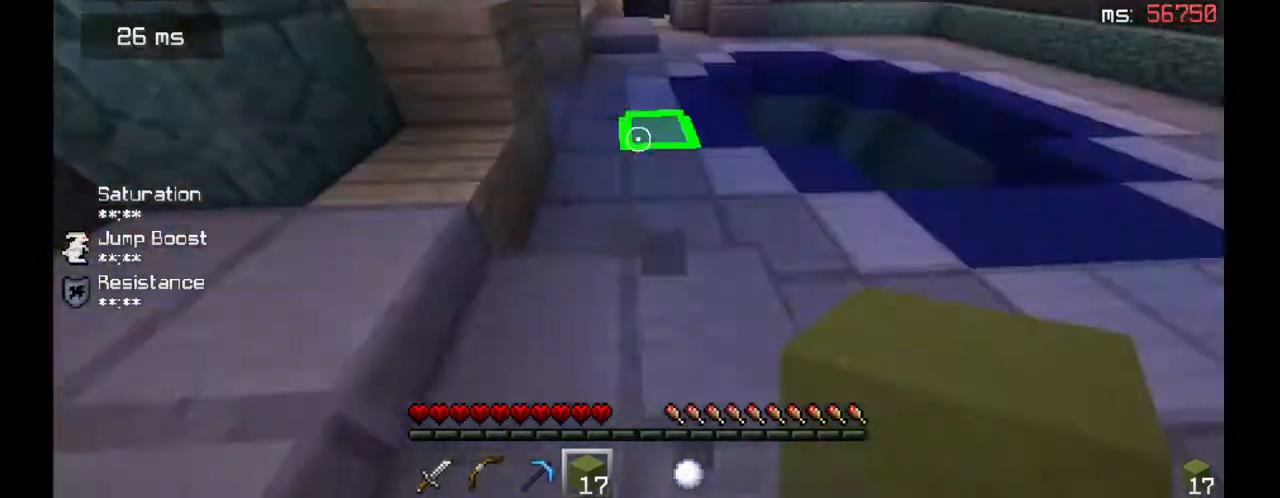
{"keys": ["w"], "mouse": [], "events": [[100, "a", "up"]]}
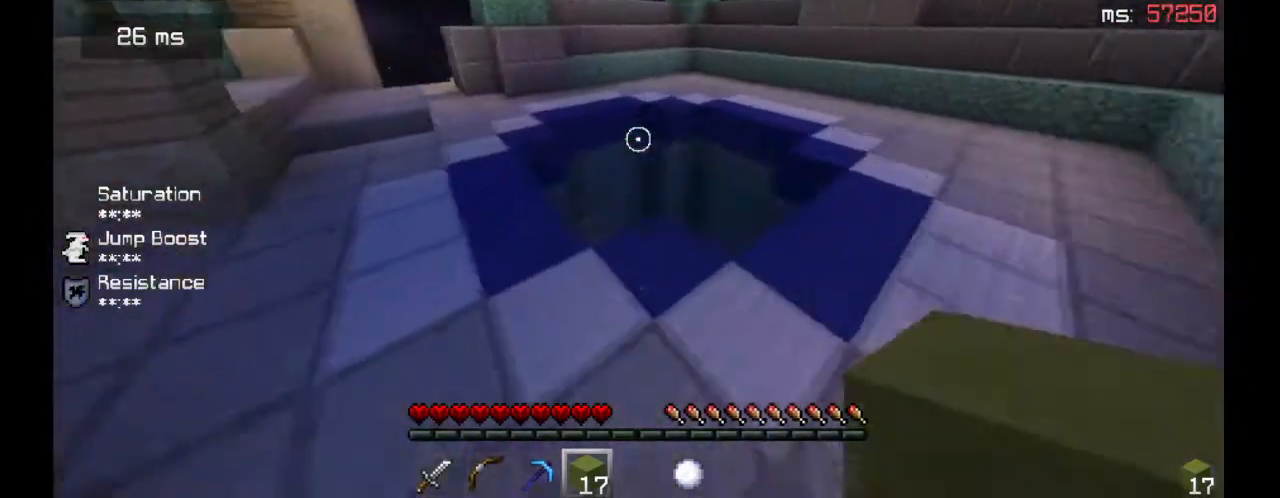
{"keys": ["a", "w"], "mouse": [], "events": [[167, "space", "down"], [367, "a", "down"], [467, "space", "up"]]}
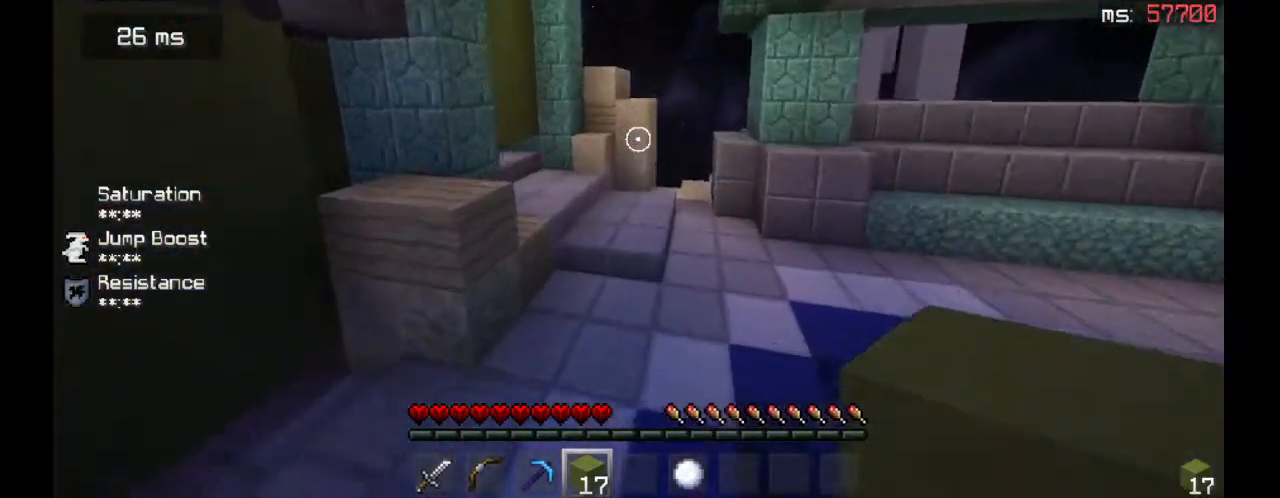
{"keys": ["d", "w"], "mouse": [], "events": [[33, "a", "up"], [200, "d", "down"], [233, "space", "down"], [500, "space", "up"]]}
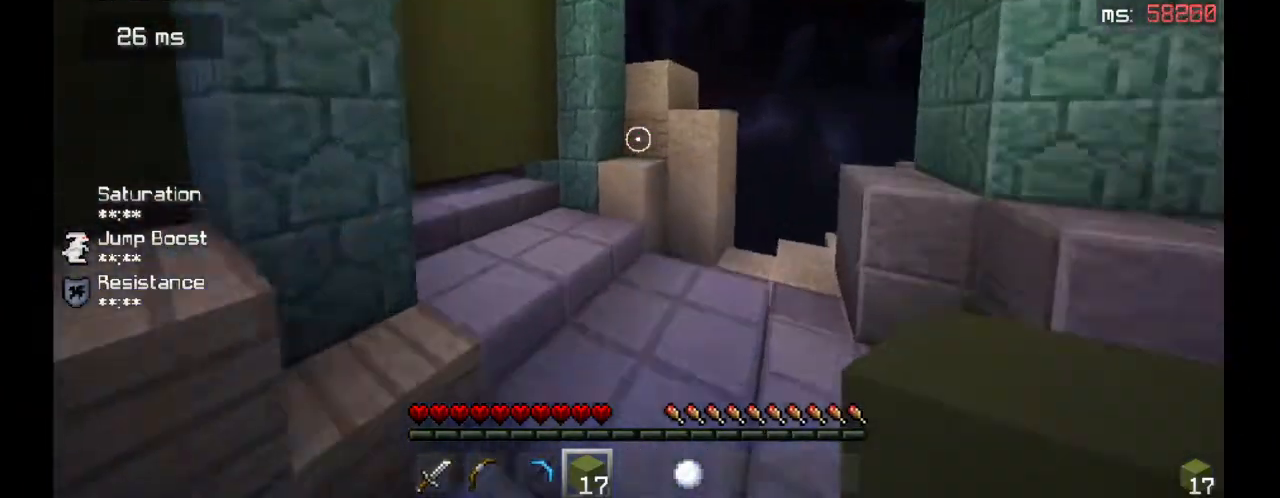
{"keys": [], "mouse": [], "events": [[200, "d", "up"], [333, "w", "up"]]}
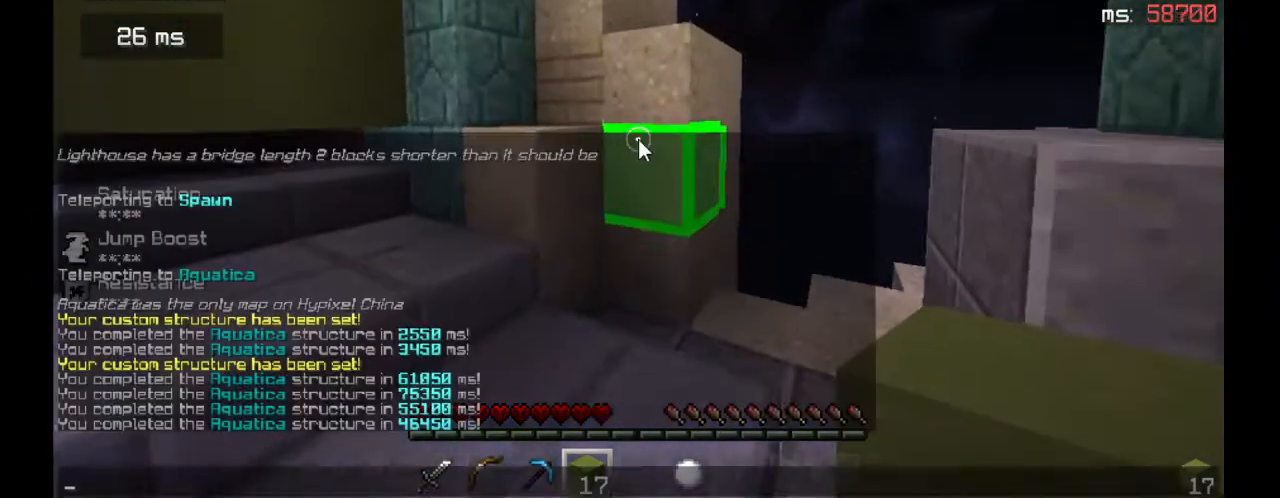
{"keys": [], "mouse": [], "events": []}
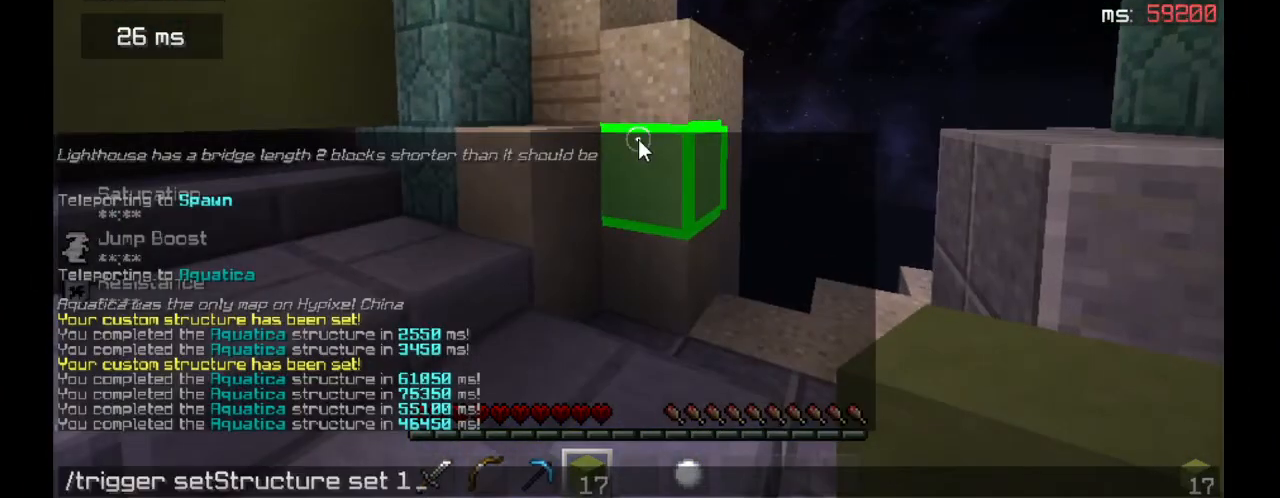
{"keys": [], "mouse": [], "events": []}
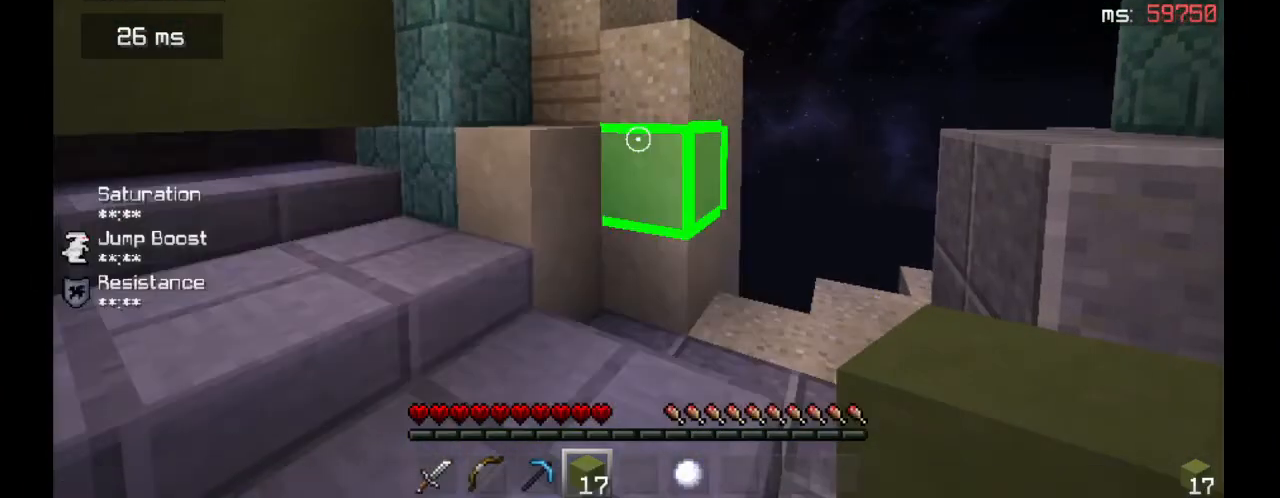
{"keys": [], "mouse": [], "events": []}
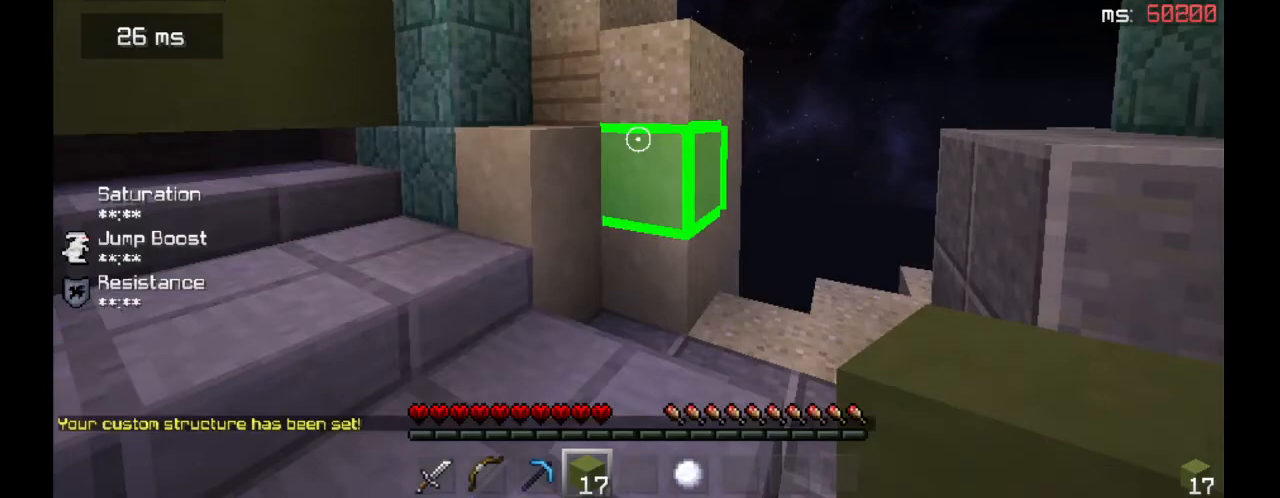
{"keys": ["w"], "mouse": [], "events": [[267, "a", "down"], [267, "w", "down"], [433, "a", "up"]]}
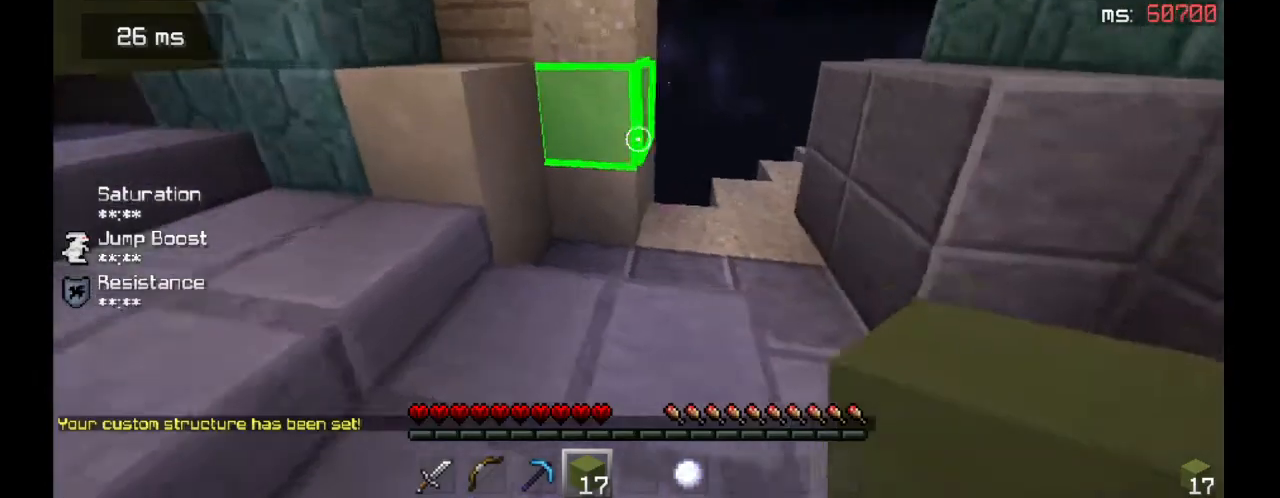
{"keys": ["w"], "mouse": [], "events": [[300, "mouse_right", "down"], [433, "mouse_right", "up"]]}
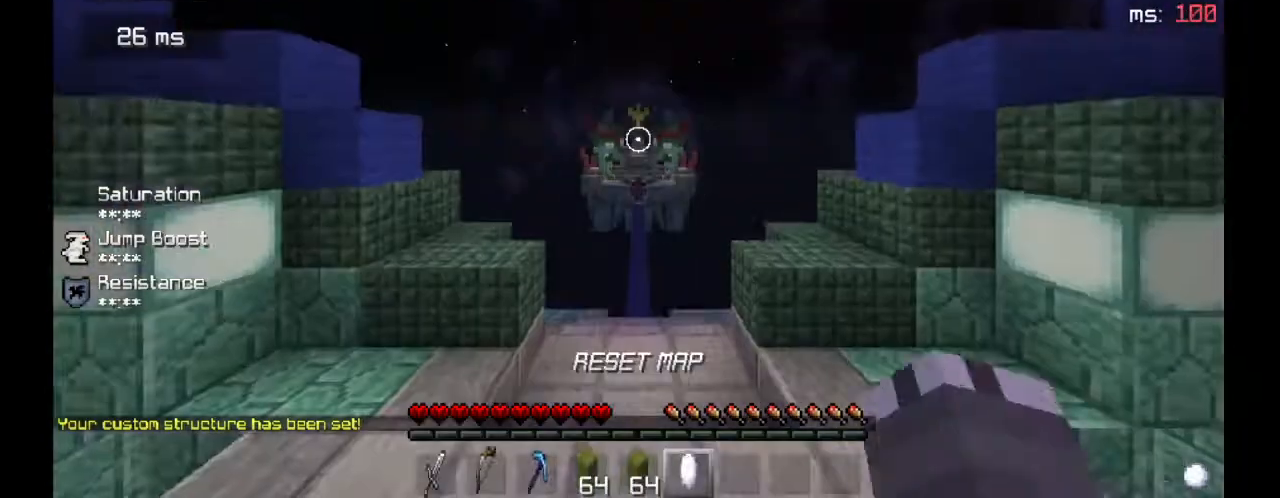
{"keys": ["space", "w"], "mouse": [], "events": [[200, "space", "down"]]}
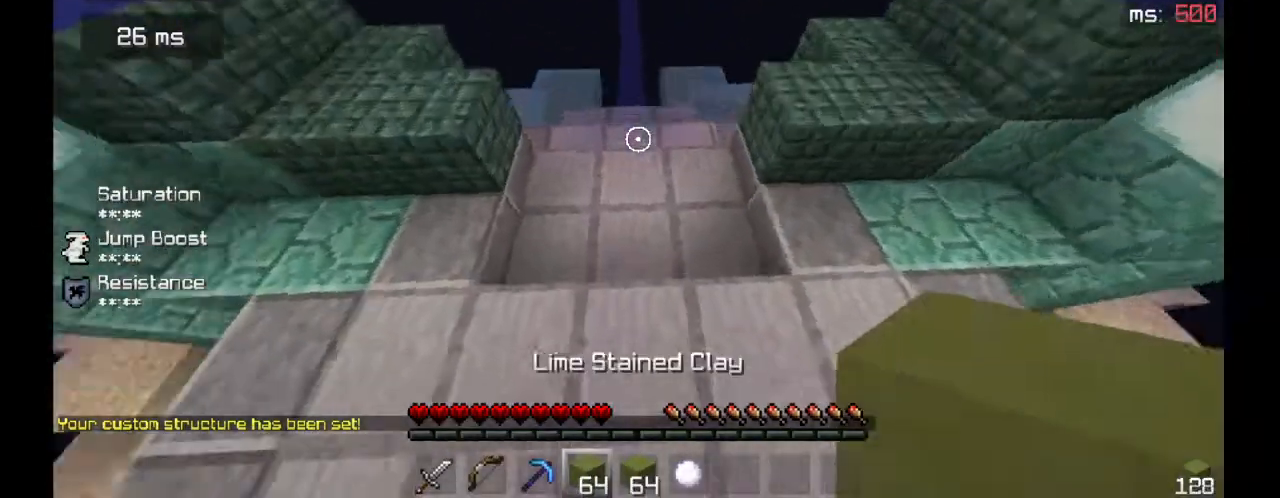
{"keys": ["space", "w"], "mouse": [], "events": [[167, "space", "up"], [367, "space", "down"]]}
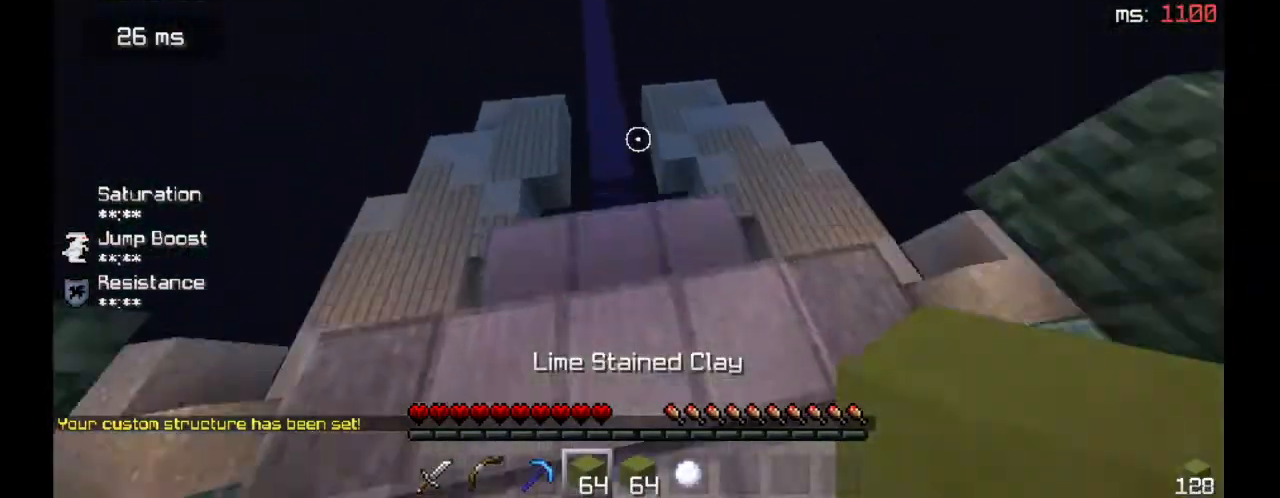
{"keys": ["w"], "mouse": [], "events": [[133, "space", "up"], [167, "a", "down"], [300, "a", "up"]]}
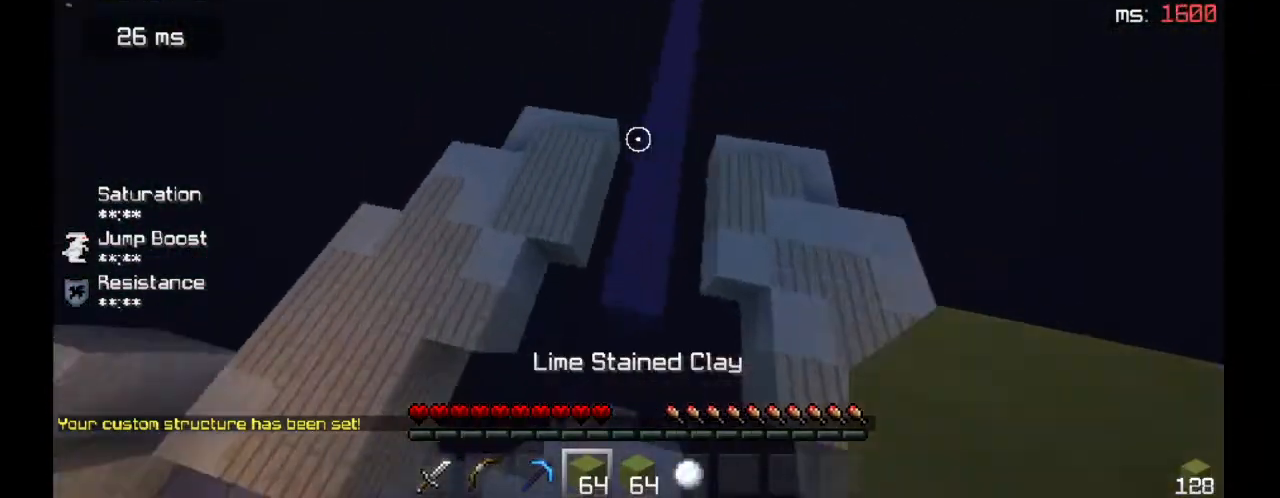
{"keys": ["a", "w"], "mouse": [], "events": [[267, "w", "up"], [367, "a", "down"], [467, "w", "down"]]}
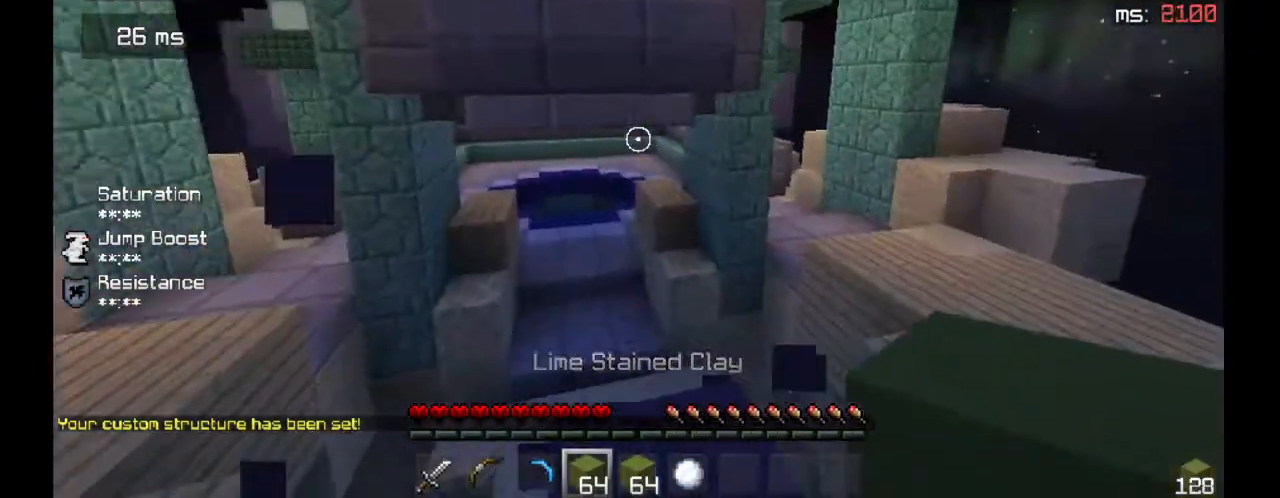
{"keys": ["w"], "mouse": ["right"], "events": [[33, "a", "up"], [500, "mouse_right", "down"]]}
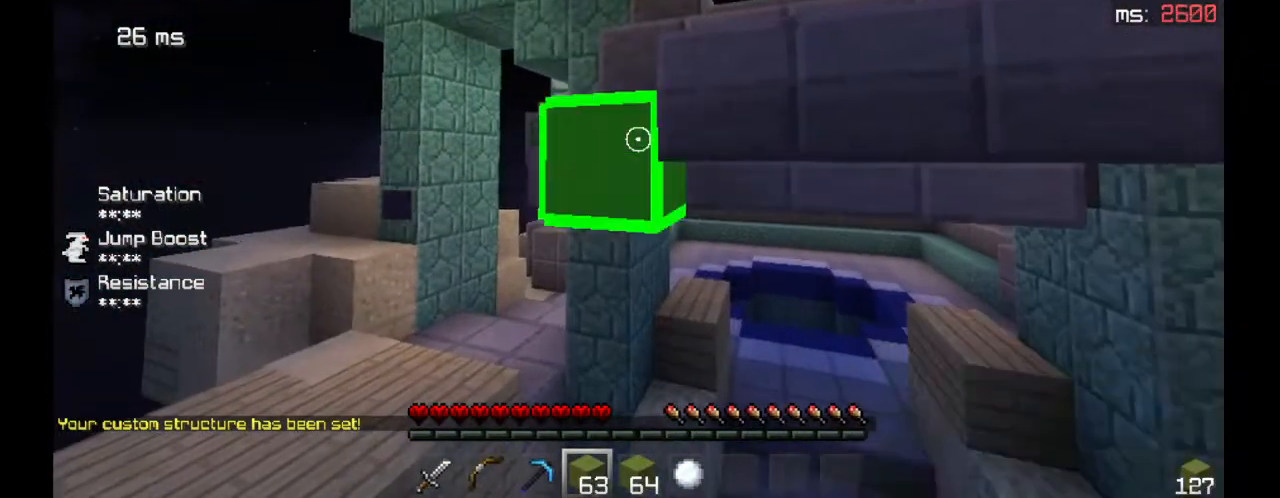
{"keys": ["d"], "mouse": ["right"], "events": [[67, "w", "up"], [100, "s", "down"], [367, "mouse_right", "up"], [433, "s", "up"], [500, "d", "down"], [500, "mouse_right", "down"]]}
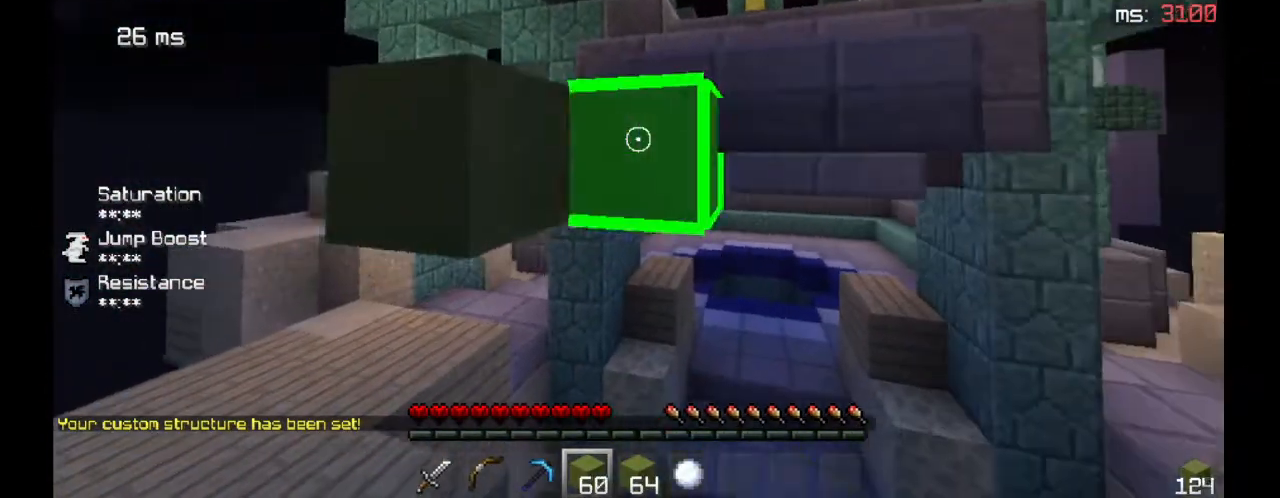
{"keys": ["w"], "mouse": [], "events": [[233, "mouse_right", "up"], [267, "w", "down"], [500, "d", "up"]]}
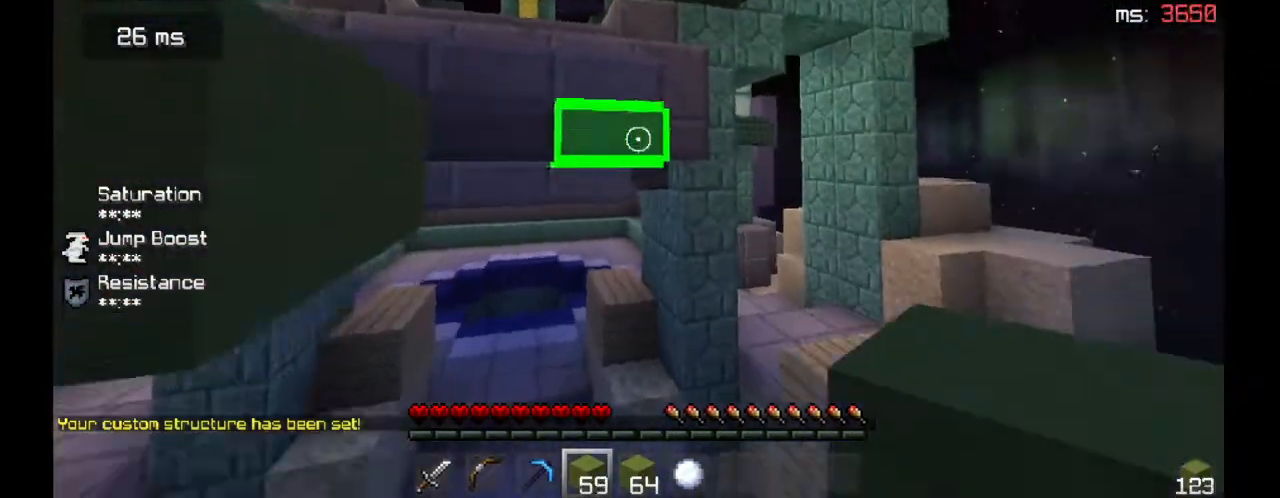
{"keys": [], "mouse": ["right"], "events": [[400, "mouse_right", "down"], [500, "w", "up"]]}
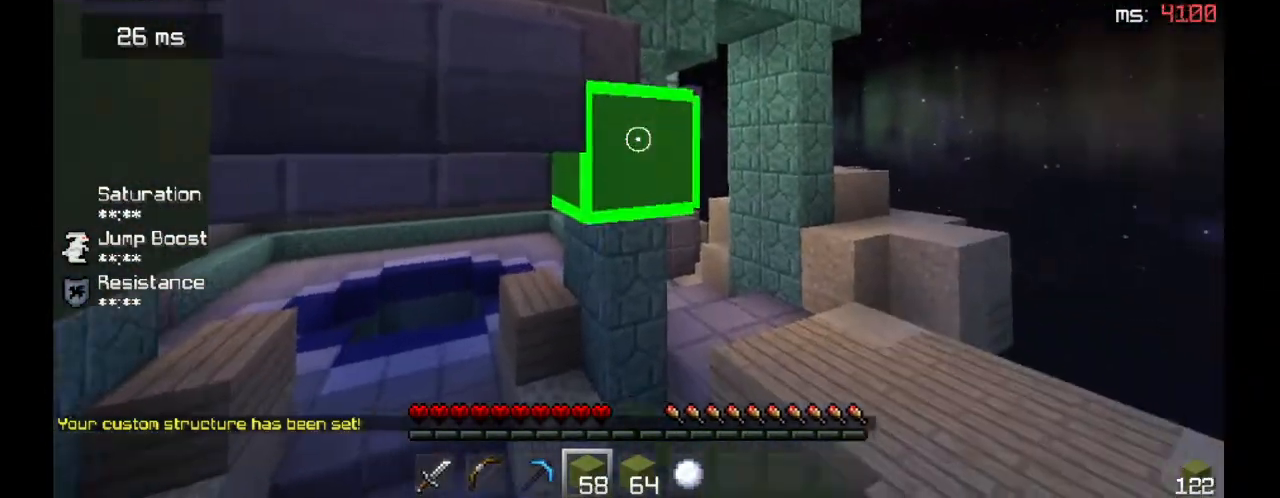
{"keys": ["a", "s"], "mouse": ["right"], "events": [[67, "s", "down"], [233, "a", "down"], [300, "mouse_right", "up"], [367, "mouse_right", "down"]]}
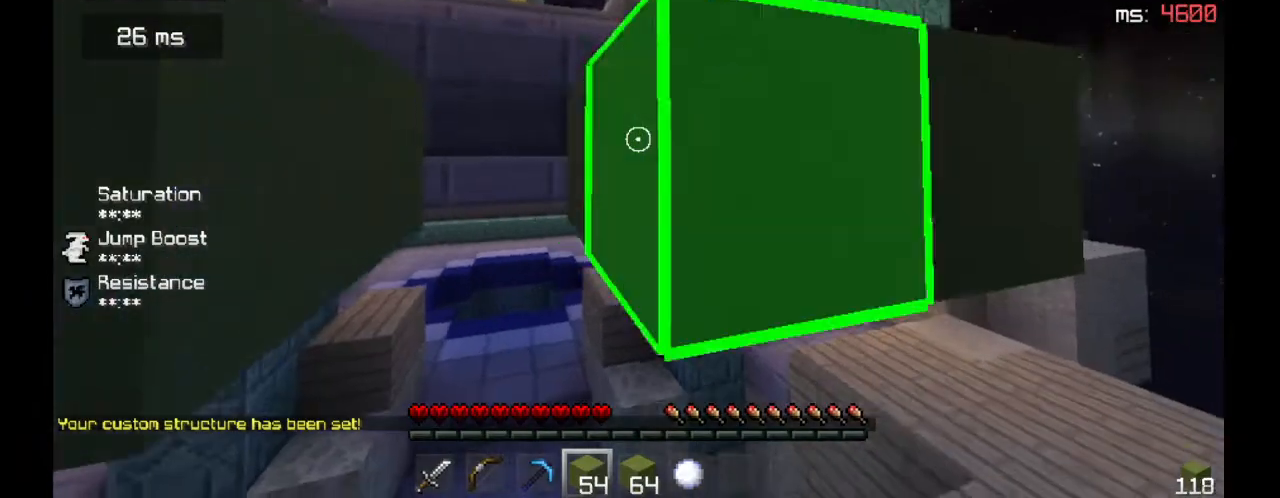
{"keys": [], "mouse": [], "events": [[67, "a", "up"], [133, "mouse_right", "up"], [167, "mouse_right", "down"], [400, "s", "up"], [433, "mouse_right", "up"]]}
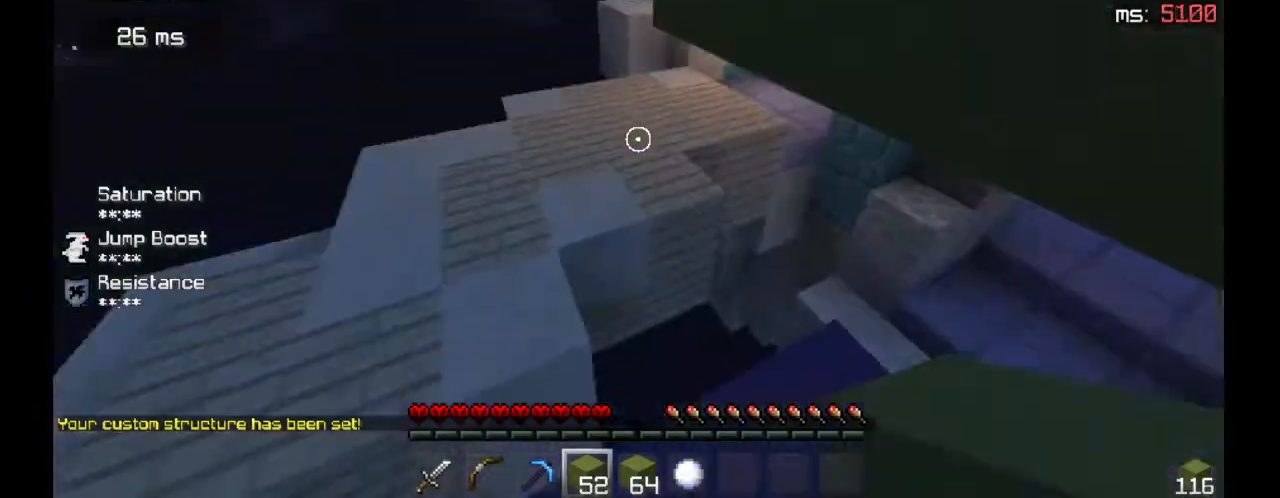
{"keys": ["a", "w"], "mouse": [], "events": [[67, "w", "down"], [133, "a", "down"]]}
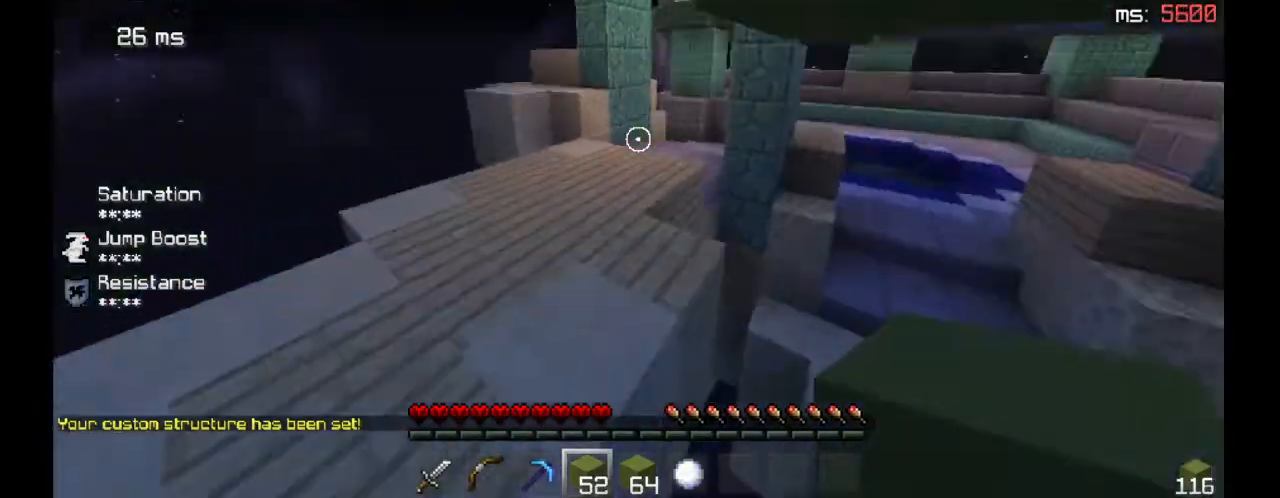
{"keys": ["d", "w"], "mouse": [], "events": [[67, "a", "up"], [67, "space", "down"], [333, "space", "up"], [400, "d", "down"]]}
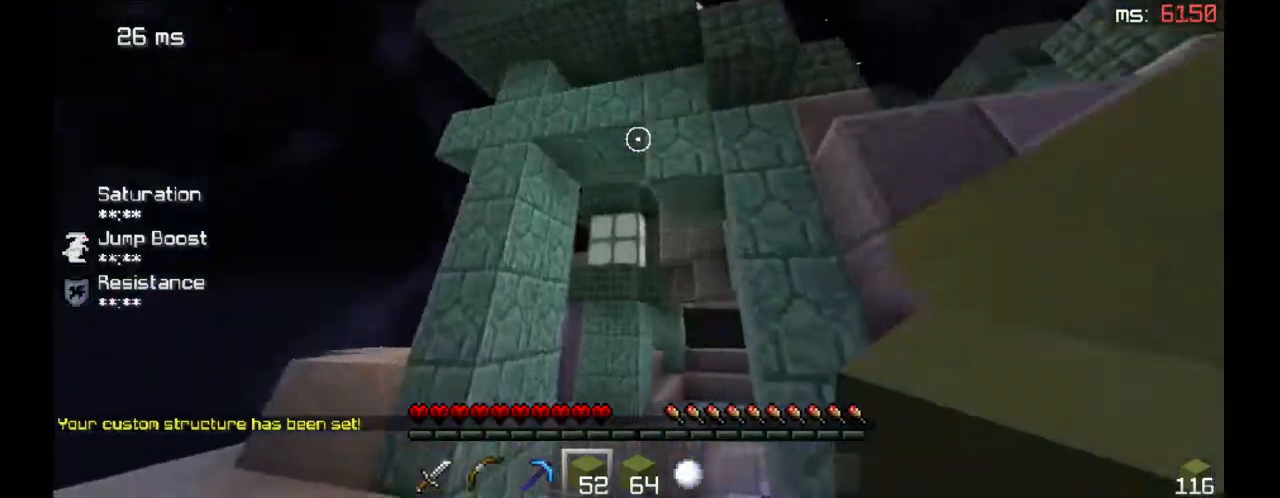
{"keys": ["w"], "mouse": [], "events": [[67, "d", "up"], [267, "d", "down"], [333, "d", "up"]]}